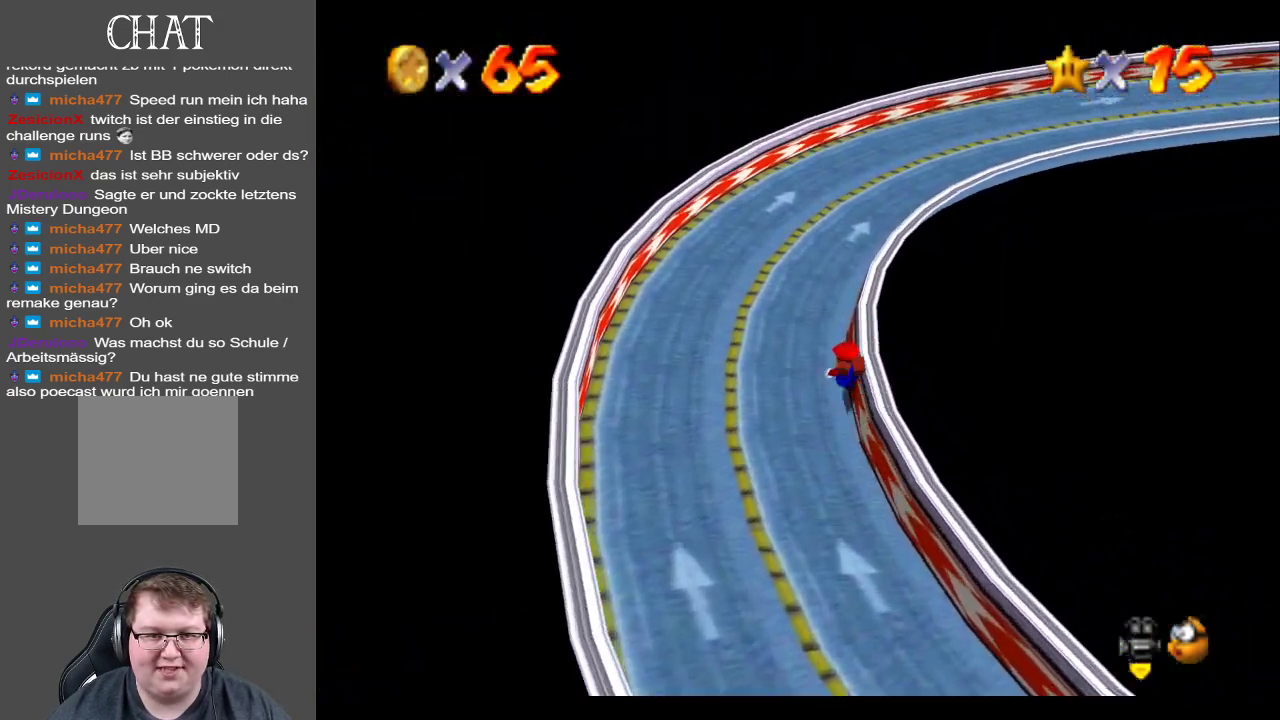
Gameplay with a controller (Xbox layout); each line is a JSON object with the inputs held at the frame after it. "events" lists button and stick changes between this image and that frame as [ms after this image, input, new state], when the widget could be followed in between. Not read: L3 R3.
{"buttons": [], "left_stick": "up", "right_stick": "center", "events": [[150, "A", "down"], [233, "left_stick", "up"], [300, "A", "up"]]}
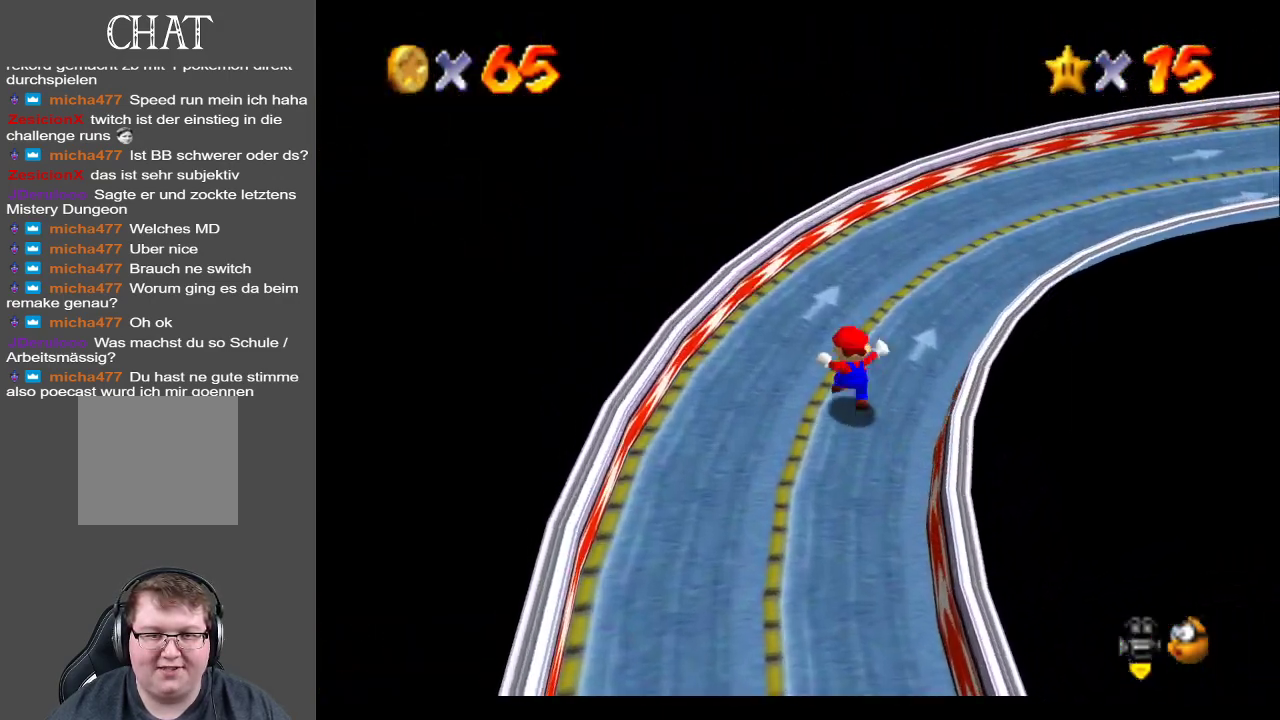
{"buttons": [], "left_stick": "up", "right_stick": "center", "events": [[83, "Y", "down"], [200, "Y", "up"]]}
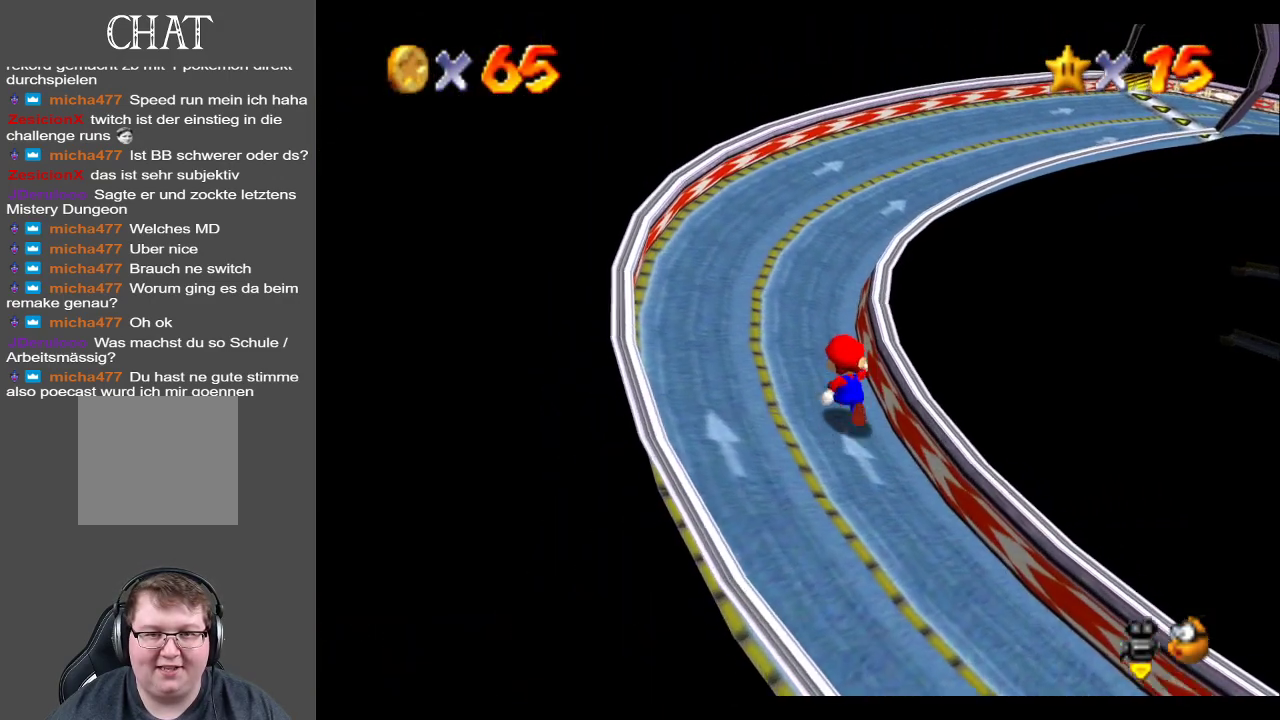
{"buttons": [], "left_stick": "up", "right_stick": "center", "events": [[333, "X", "down"], [500, "X", "up"]]}
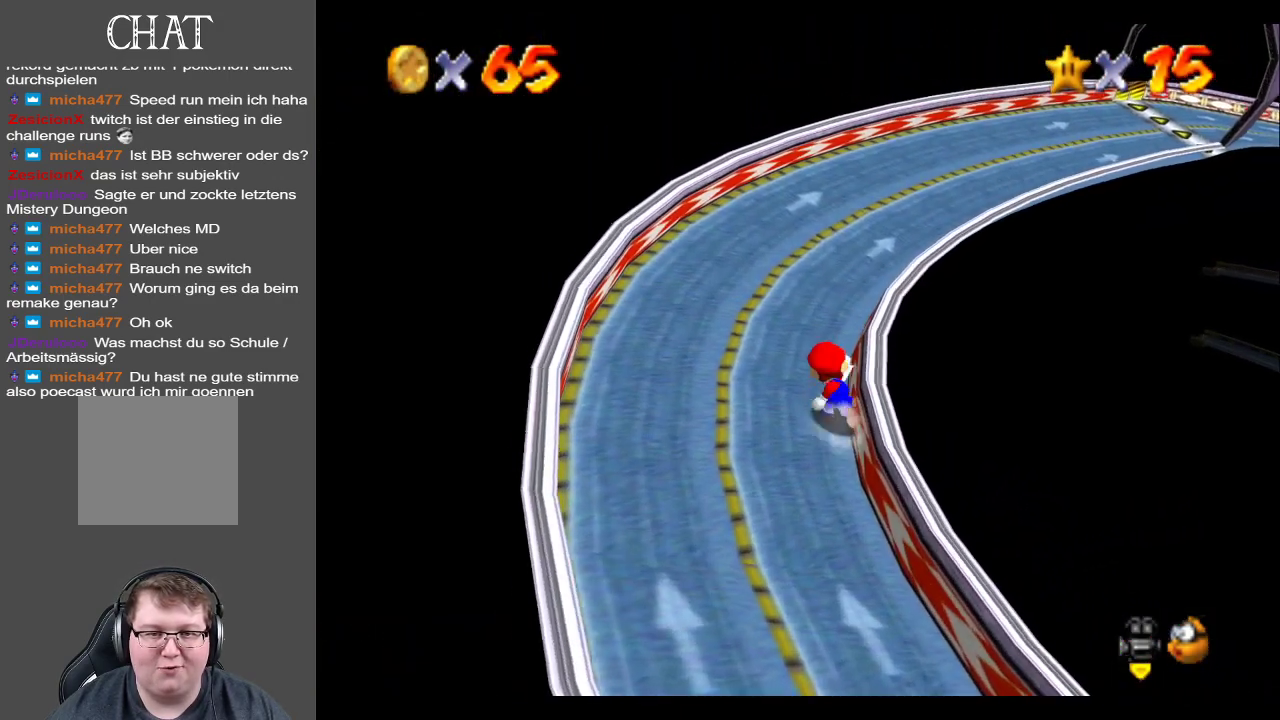
{"buttons": [], "left_stick": "up-left", "right_stick": "center", "events": [[317, "A", "down"], [450, "A", "up"], [467, "left_stick", "up-left"]]}
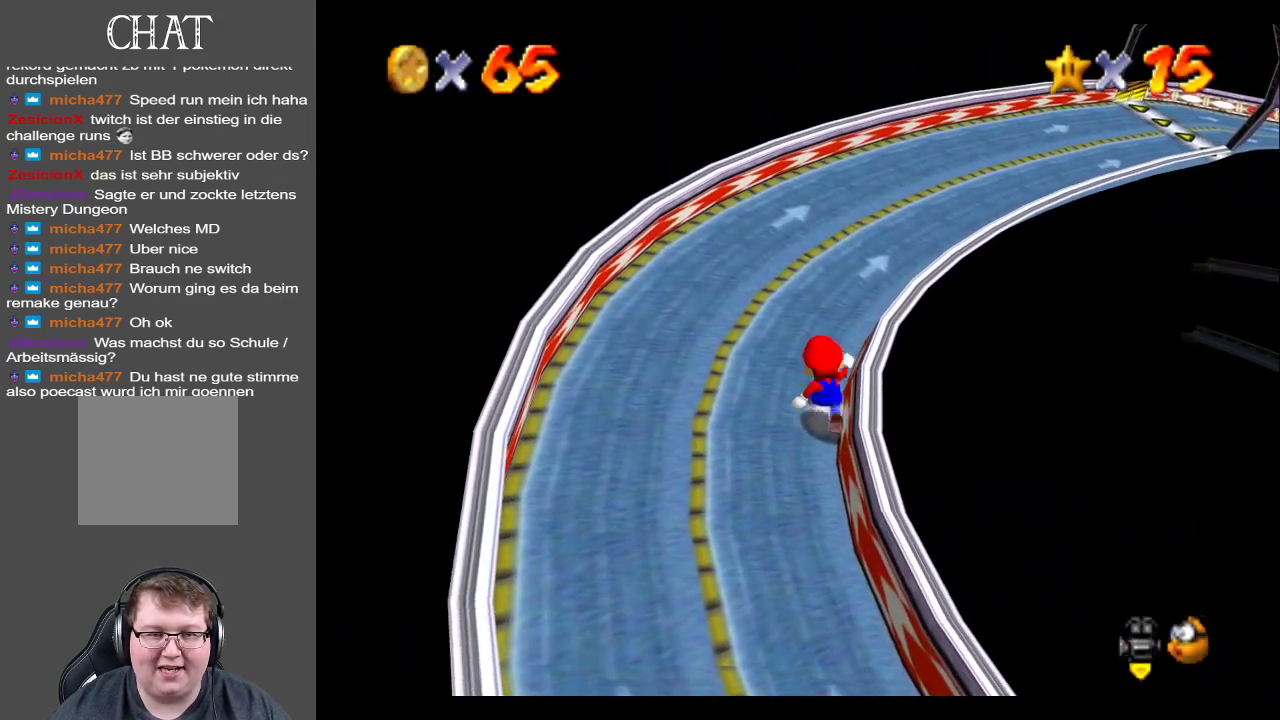
{"buttons": ["Y"], "left_stick": "up-left", "right_stick": "center", "events": [[417, "Y", "down"]]}
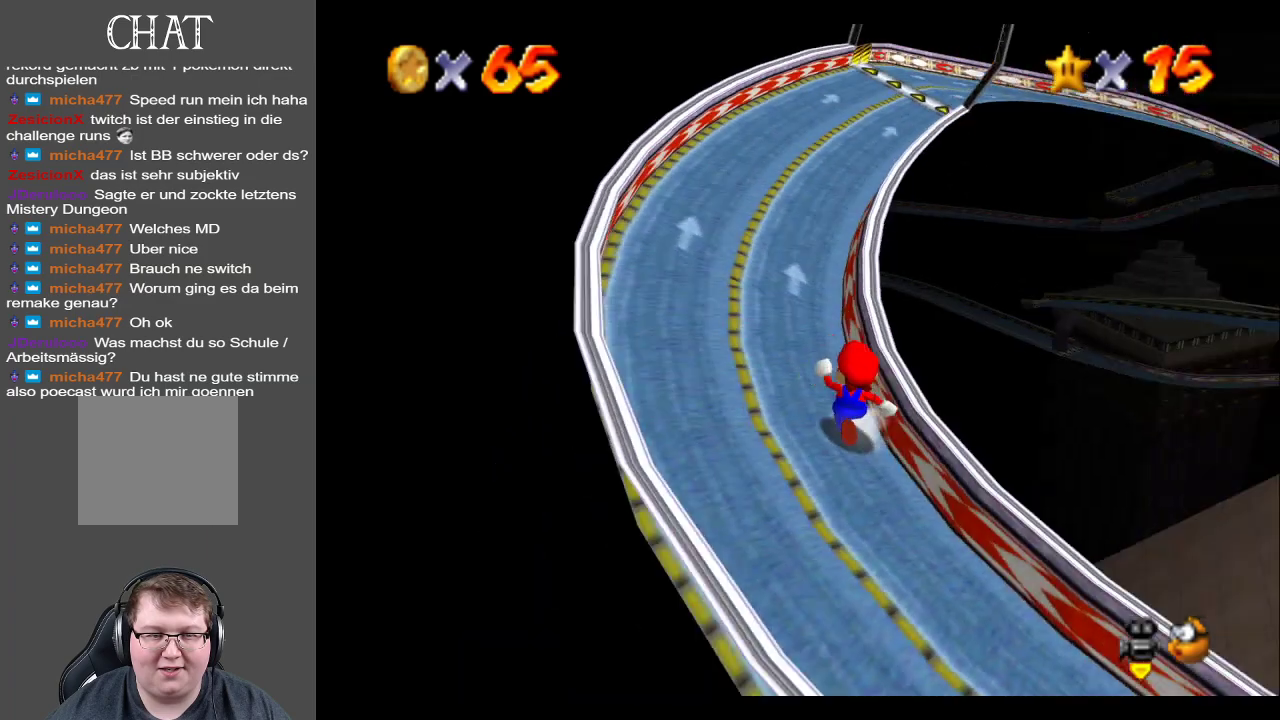
{"buttons": [], "left_stick": "up-left", "right_stick": "center", "events": [[50, "Y", "up"]]}
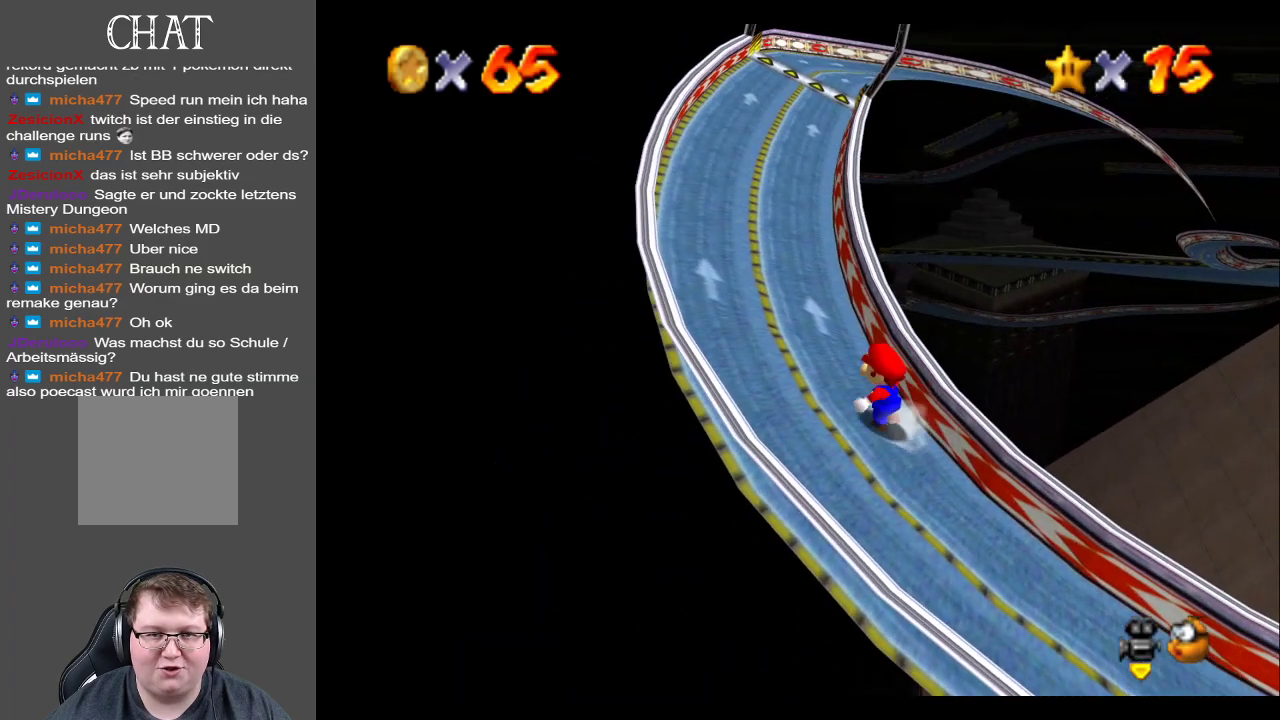
{"buttons": [], "left_stick": "up-left", "right_stick": "center", "events": []}
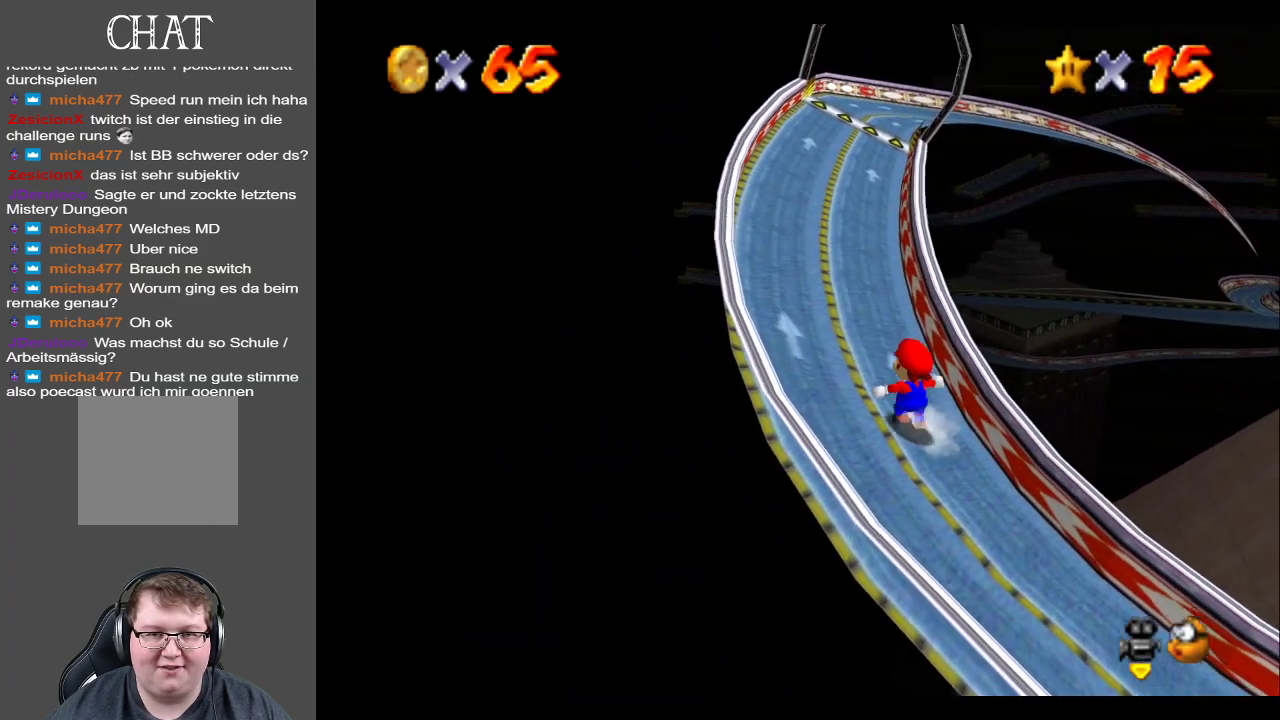
{"buttons": [], "left_stick": "up-left", "right_stick": "center", "events": []}
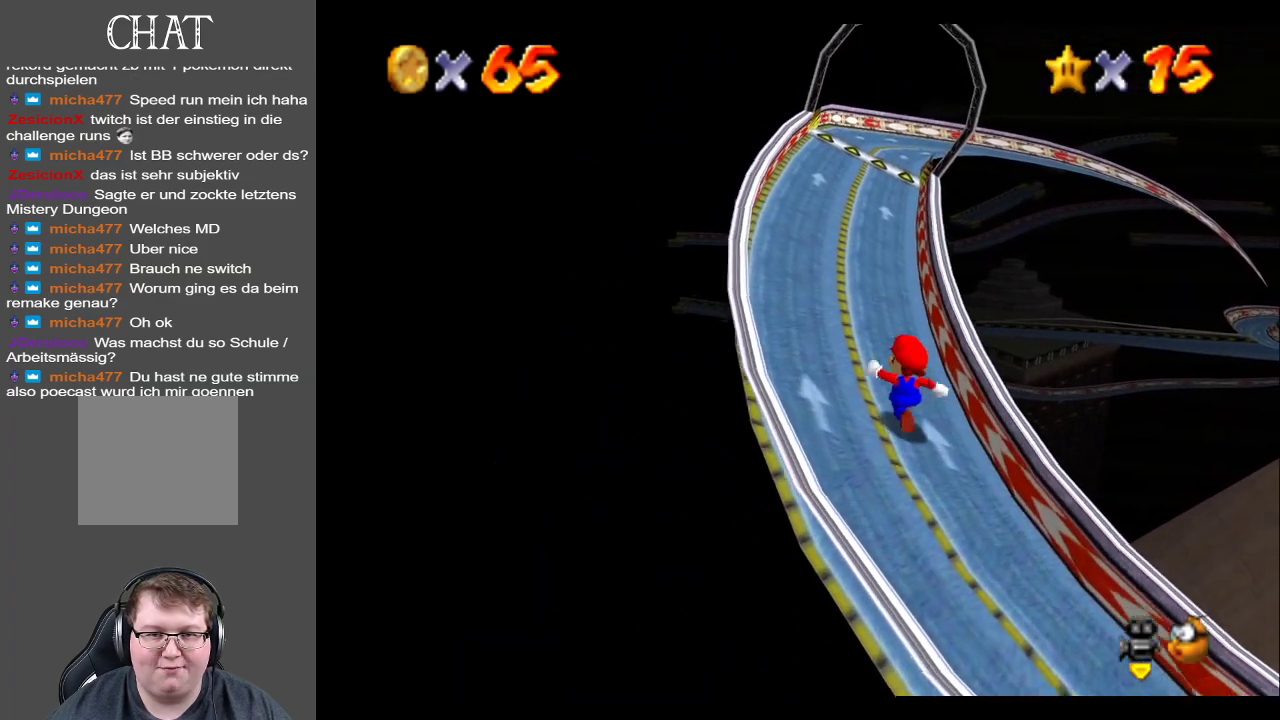
{"buttons": [], "left_stick": "up-left", "right_stick": "center", "events": [[383, "A", "down"], [483, "A", "up"]]}
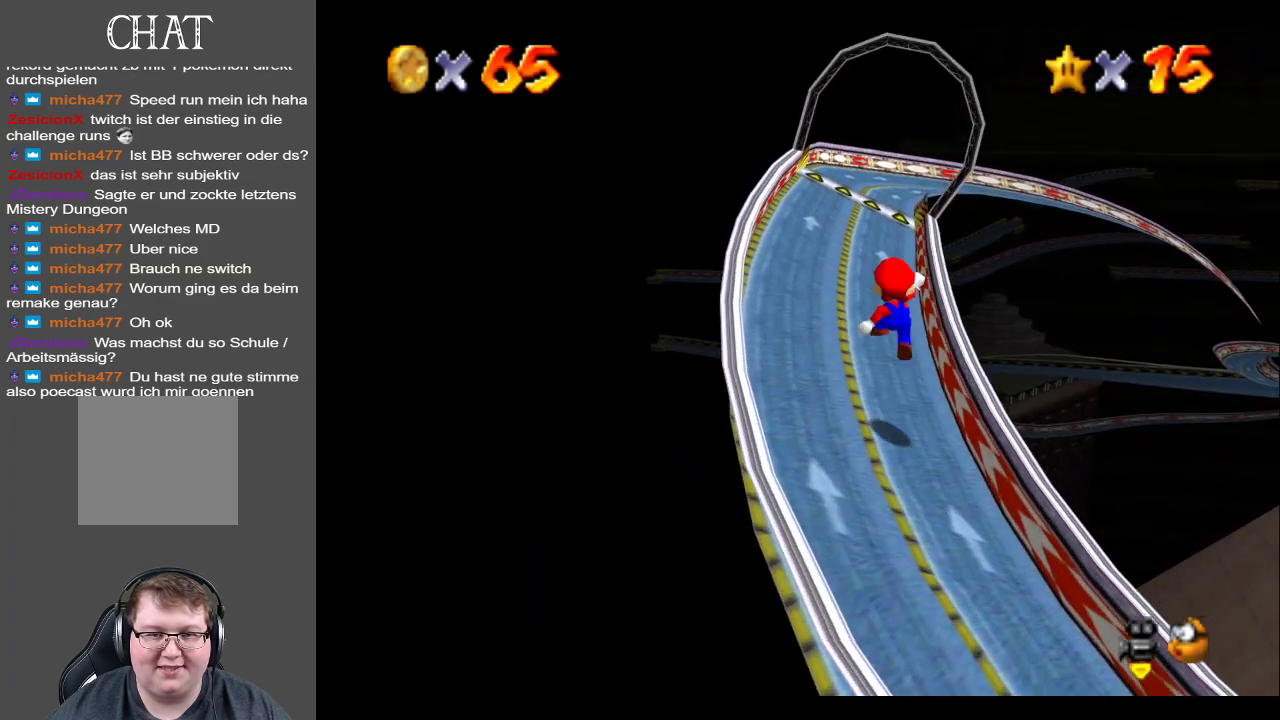
{"buttons": [], "left_stick": "up", "right_stick": "center", "events": [[83, "left_stick", "up"], [117, "X", "down"], [267, "X", "up"]]}
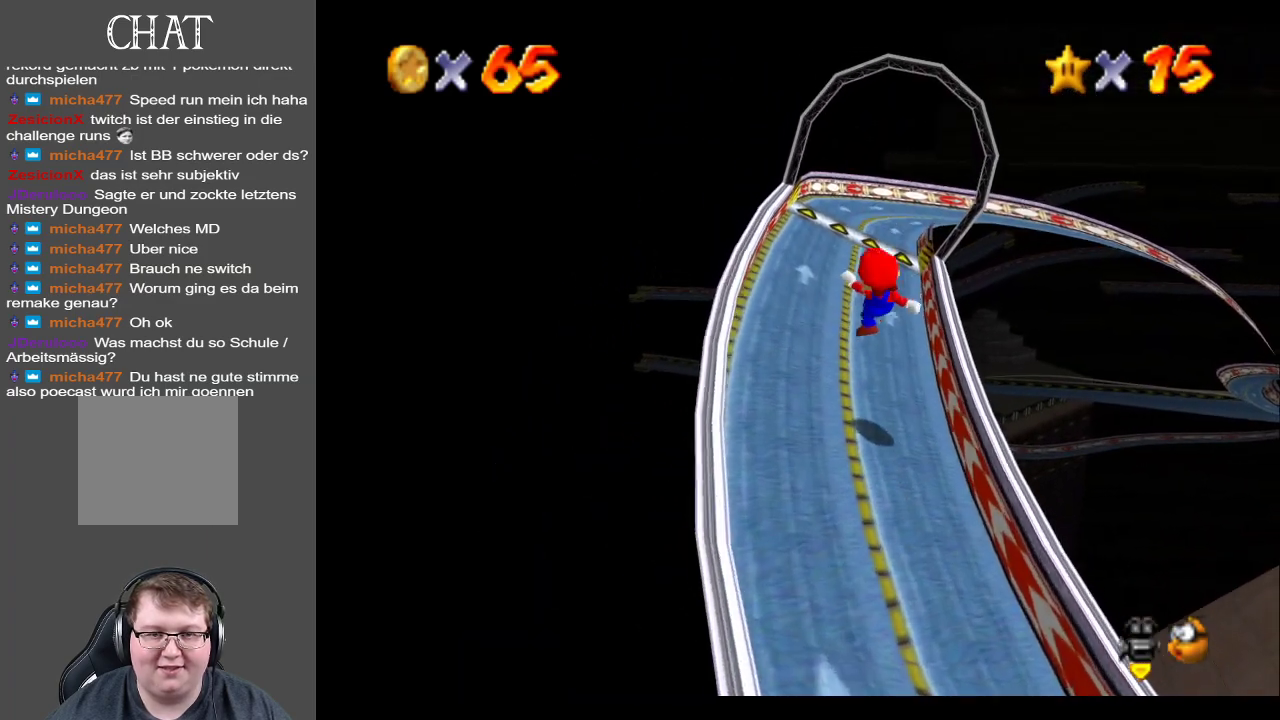
{"buttons": ["X"], "left_stick": "up", "right_stick": "center", "events": [[283, "A", "down"], [350, "A", "up"], [417, "X", "down"]]}
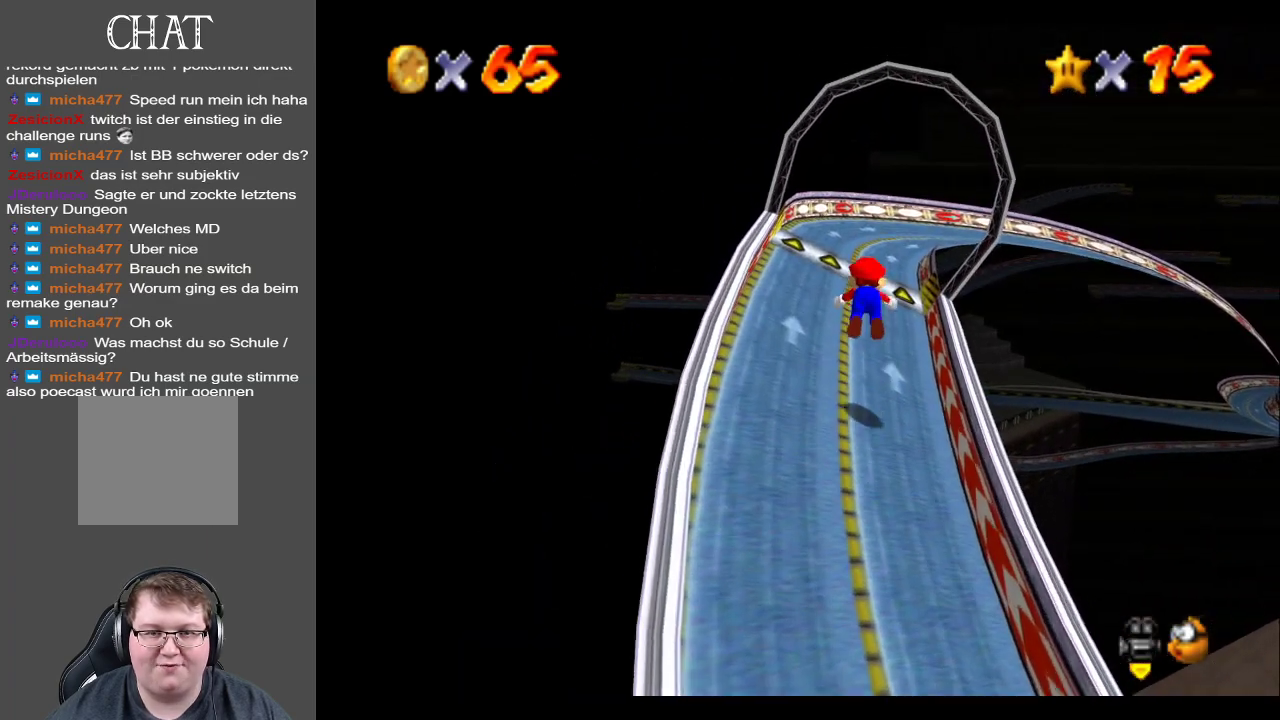
{"buttons": [], "left_stick": "up", "right_stick": "center", "events": [[50, "X", "up"], [367, "A", "down"], [483, "A", "up"]]}
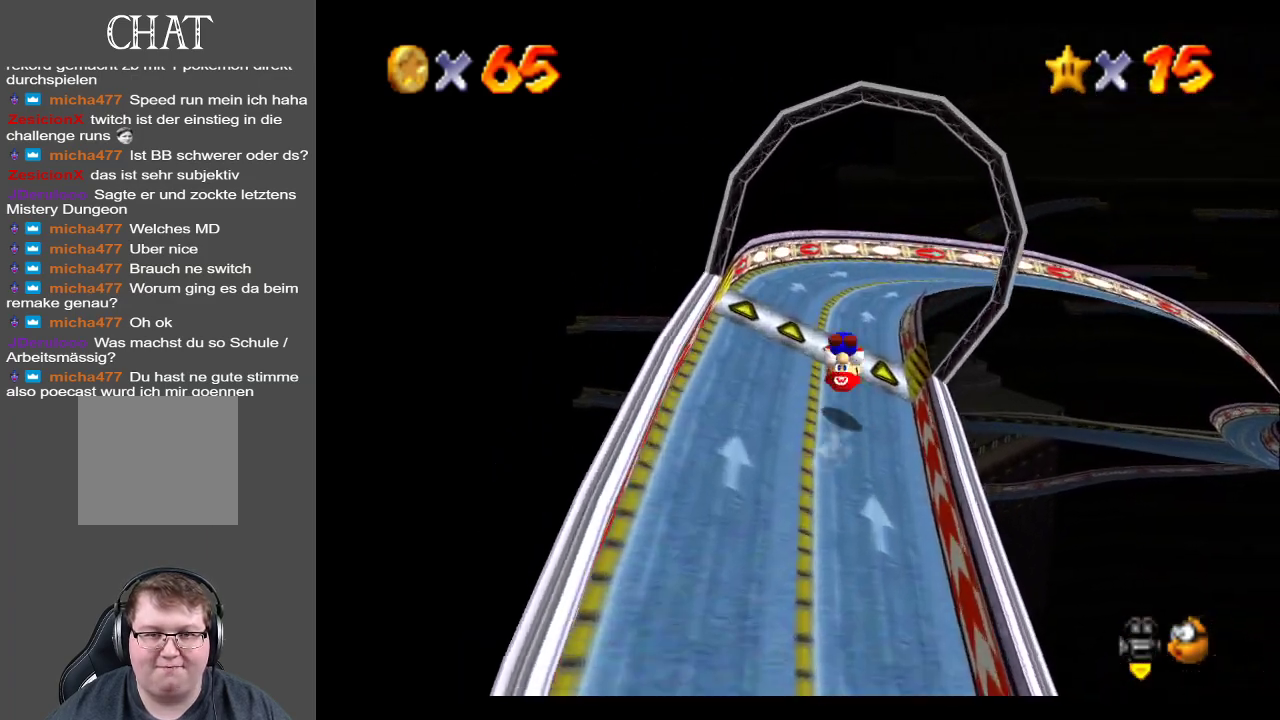
{"buttons": [], "left_stick": "up", "right_stick": "center", "events": [[317, "left_stick", "center"], [450, "left_stick", "up"]]}
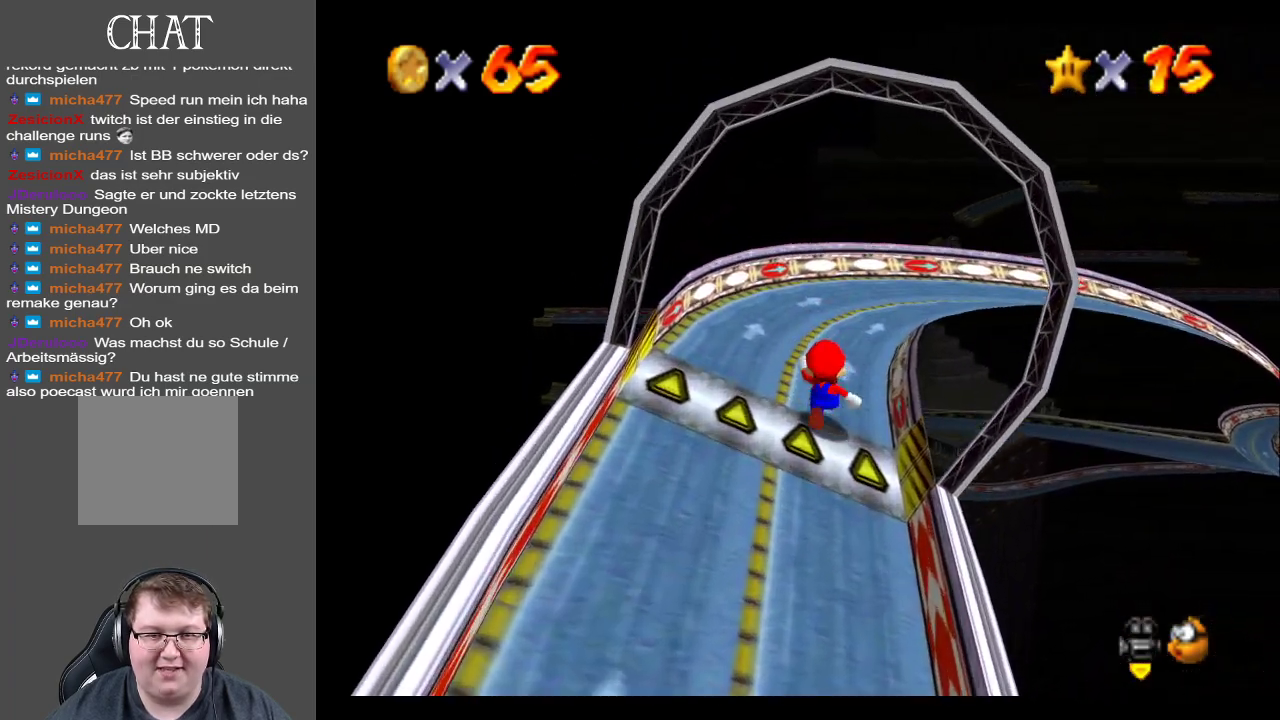
{"buttons": [], "left_stick": "up", "right_stick": "center", "events": []}
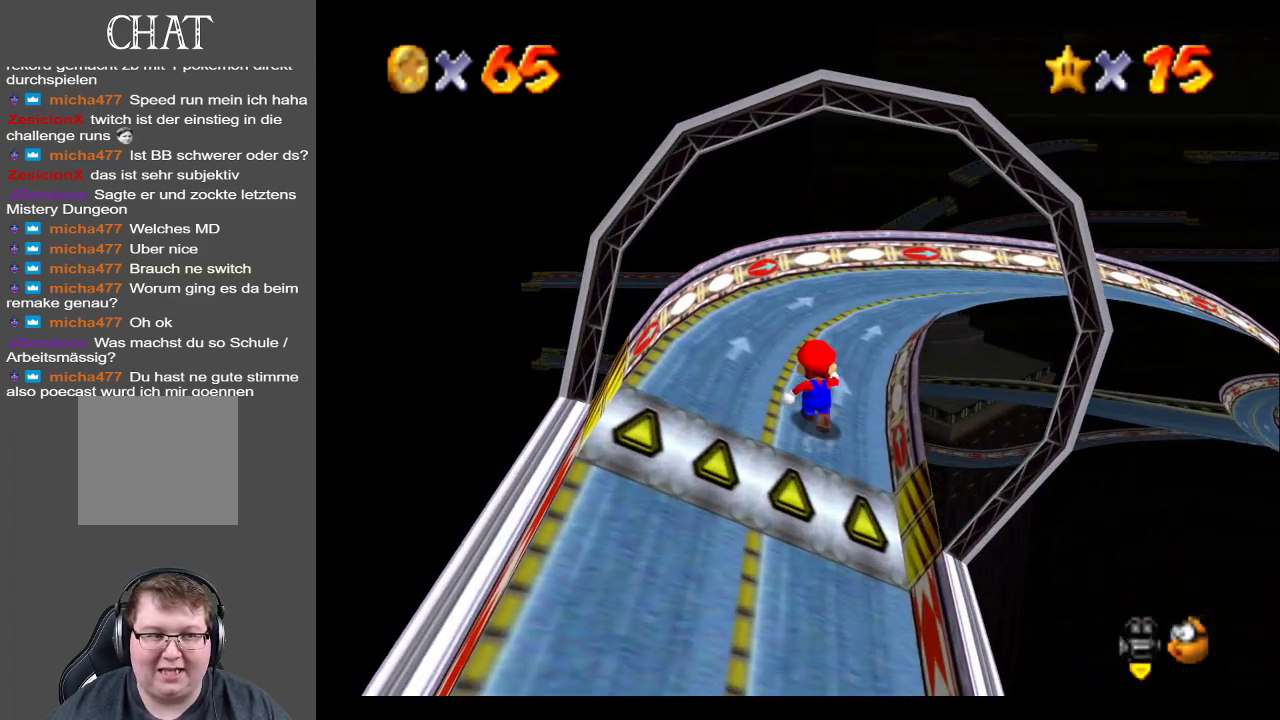
{"buttons": [], "left_stick": "up", "right_stick": "center", "events": []}
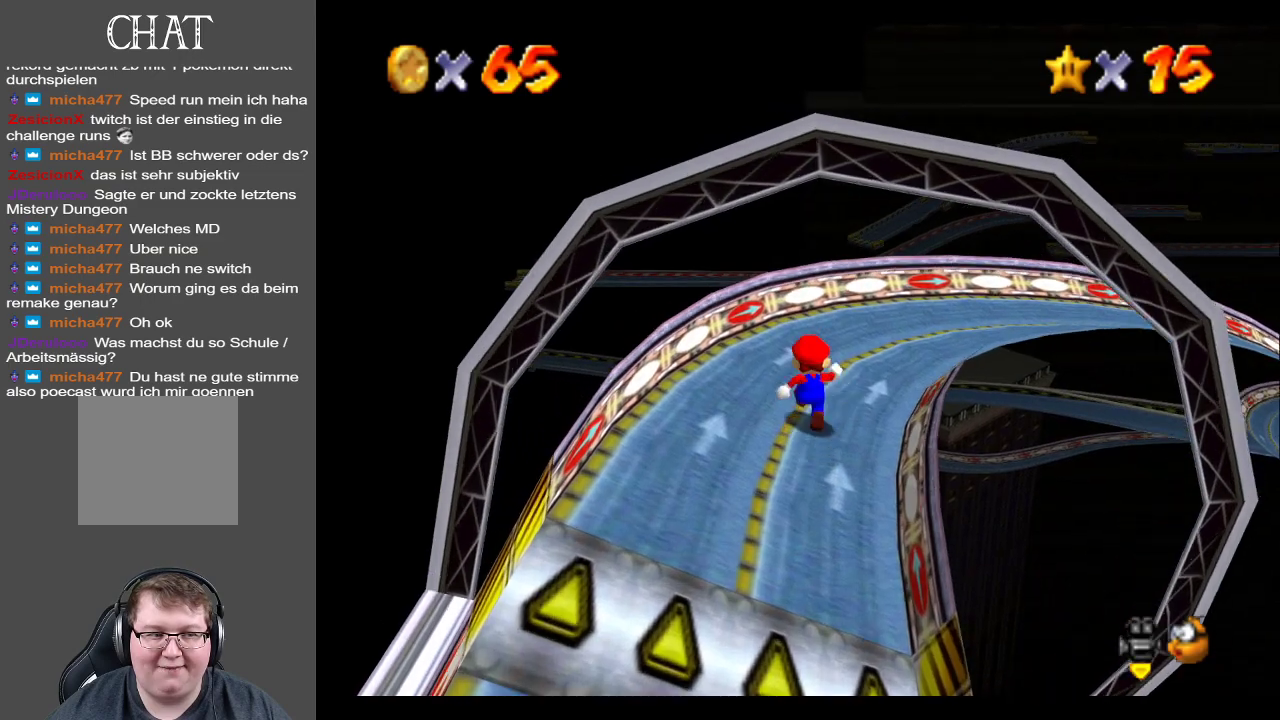
{"buttons": [], "left_stick": "up-right", "right_stick": "center", "events": [[383, "left_stick", "up-right"]]}
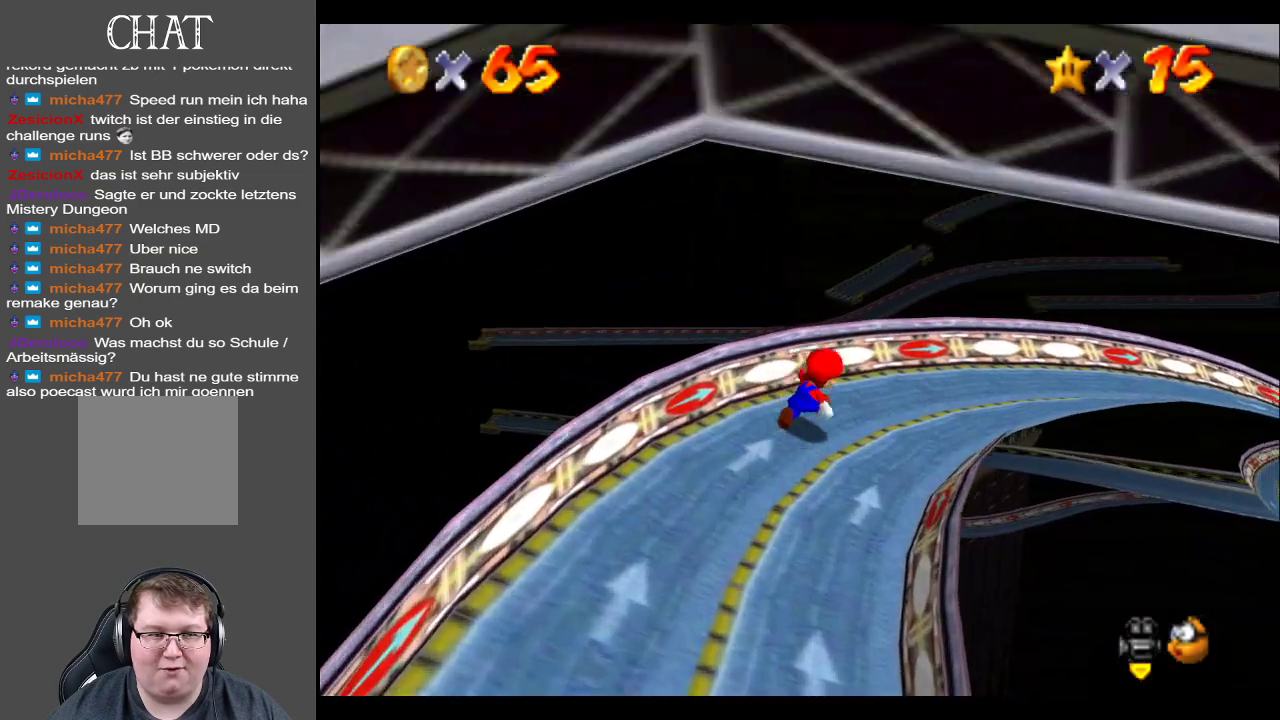
{"buttons": [], "left_stick": "center", "right_stick": "center", "events": [[217, "left_stick", "center"]]}
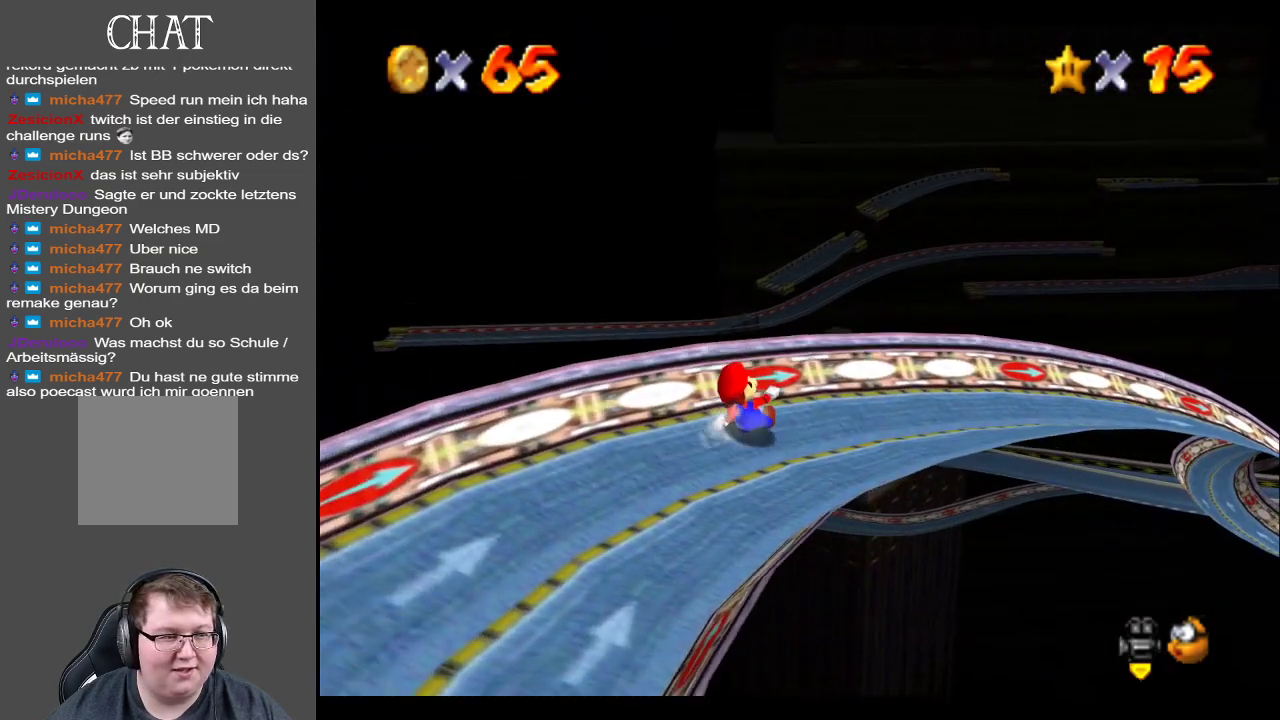
{"buttons": [], "left_stick": "center", "right_stick": "center", "events": []}
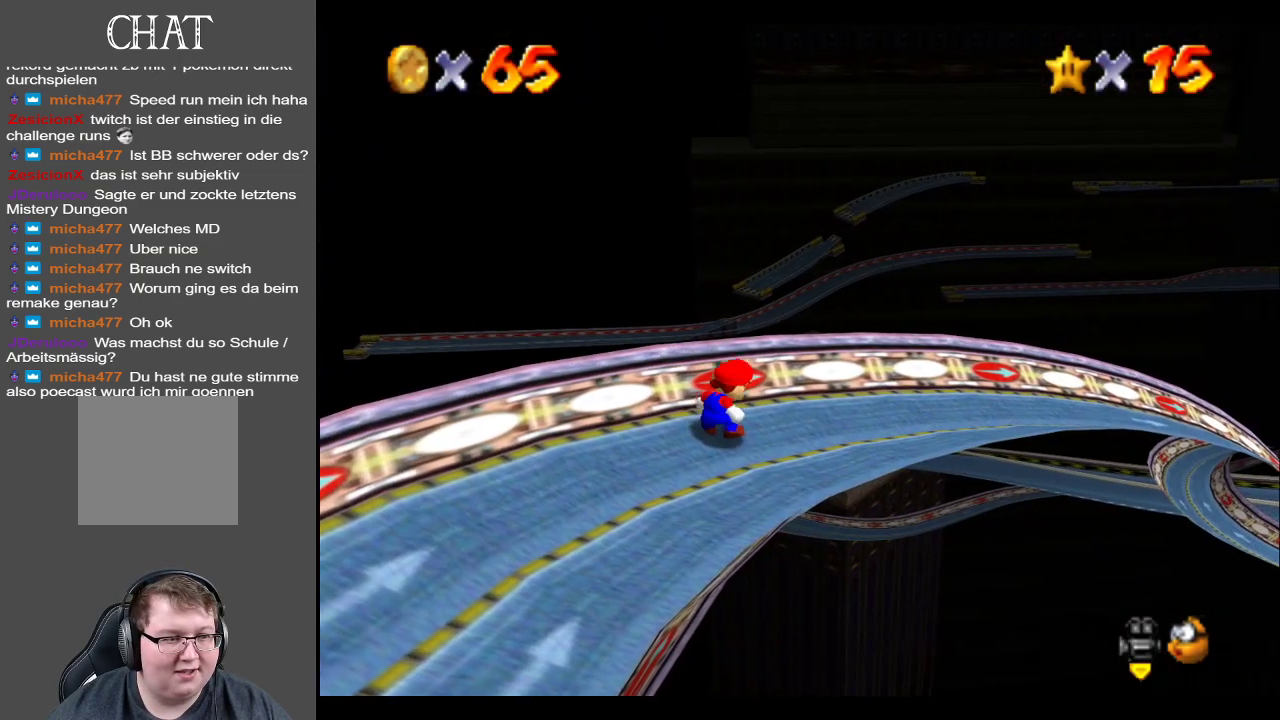
{"buttons": [], "left_stick": "center", "right_stick": "center", "events": []}
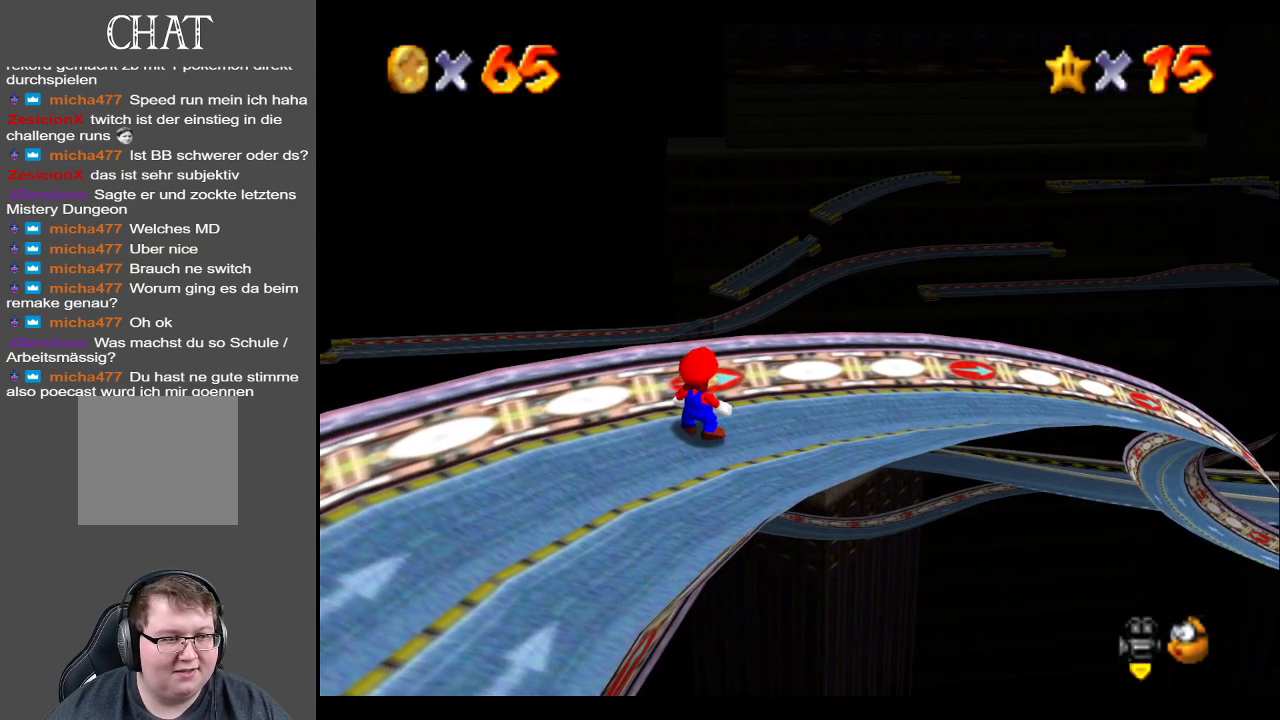
{"buttons": [], "left_stick": "center", "right_stick": "center", "events": []}
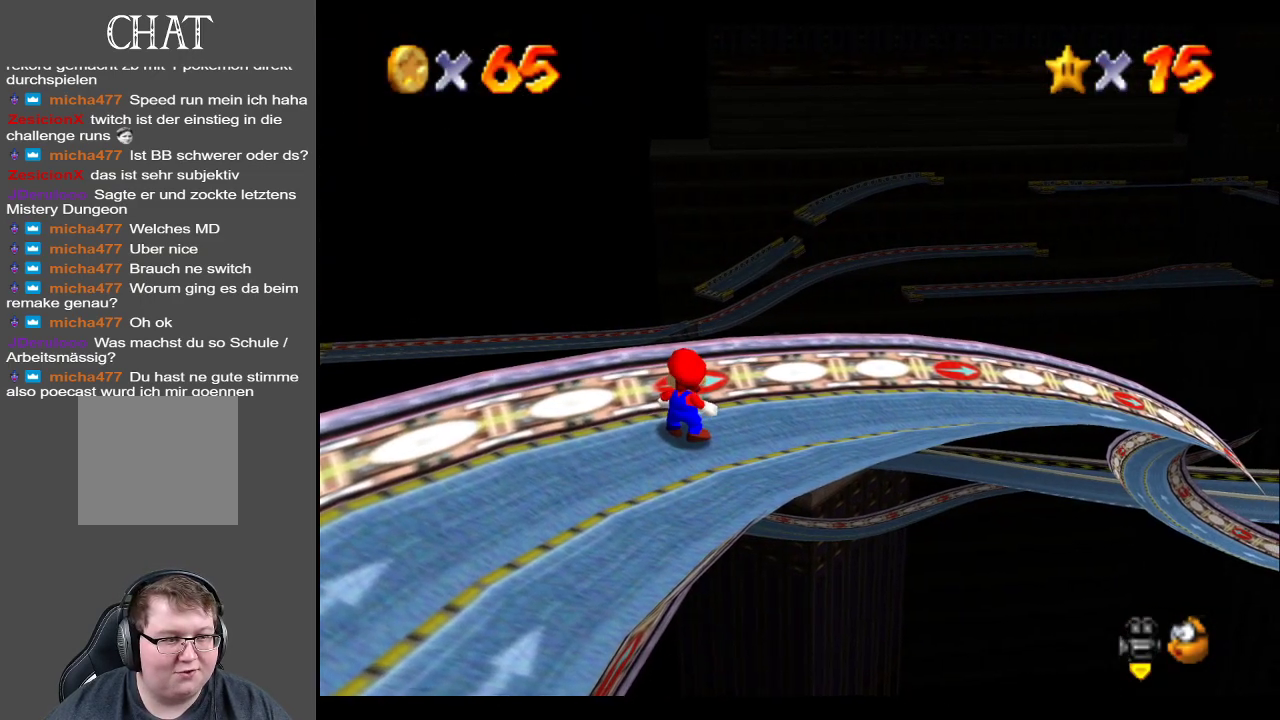
{"buttons": ["Y"], "left_stick": "up-right", "right_stick": "center", "events": [[267, "left_stick", "up"], [483, "left_stick", "up-right"], [500, "Y", "down"]]}
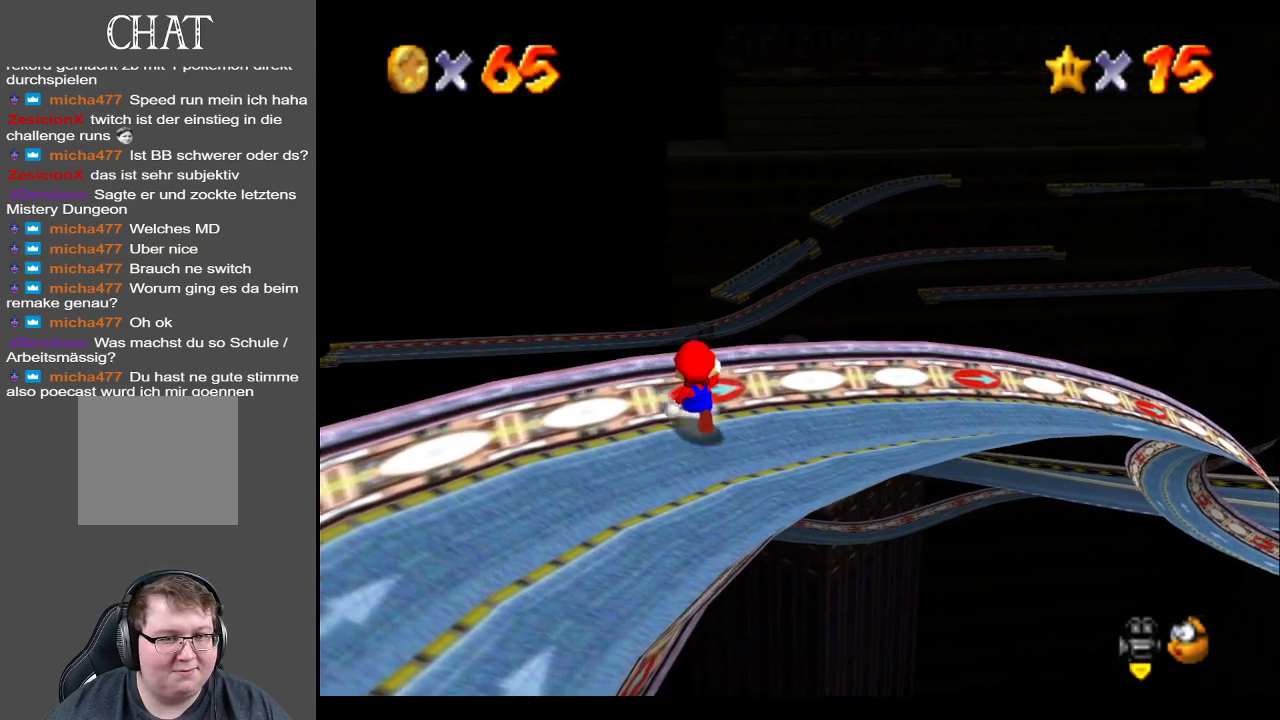
{"buttons": [], "left_stick": "up-right", "right_stick": "center", "events": [[167, "Y", "up"]]}
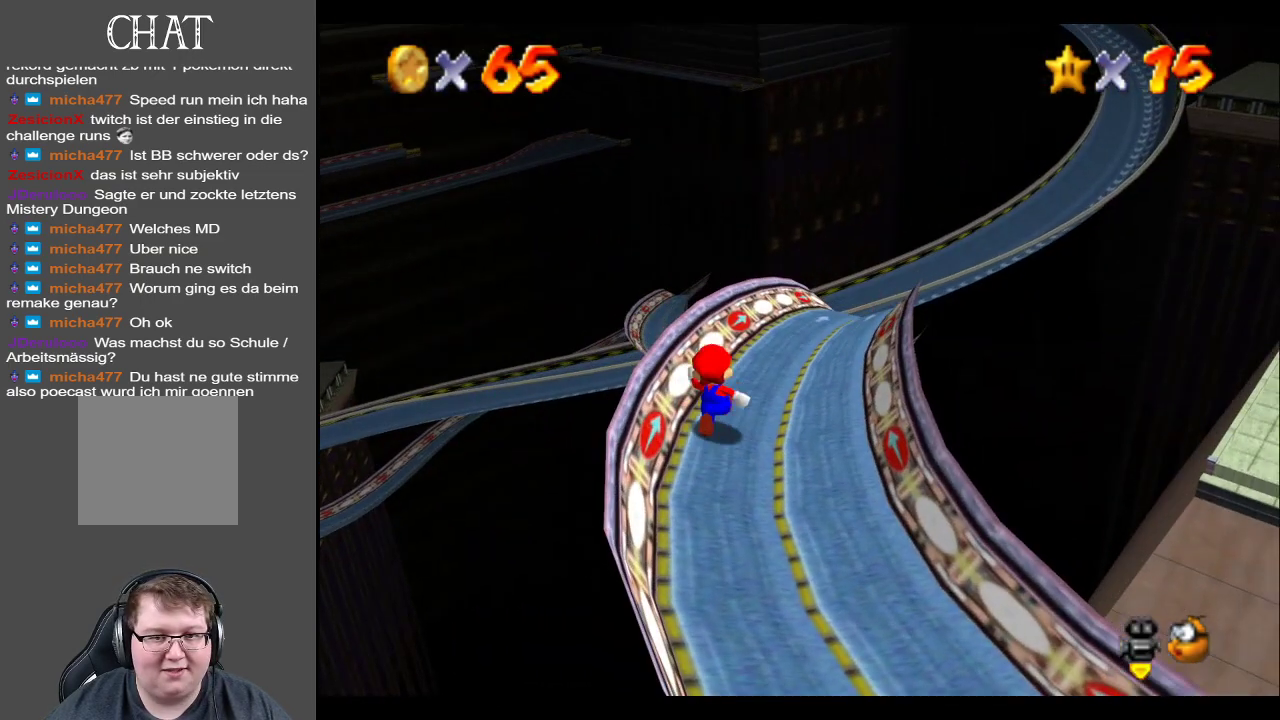
{"buttons": [], "left_stick": "up-right", "right_stick": "center", "events": []}
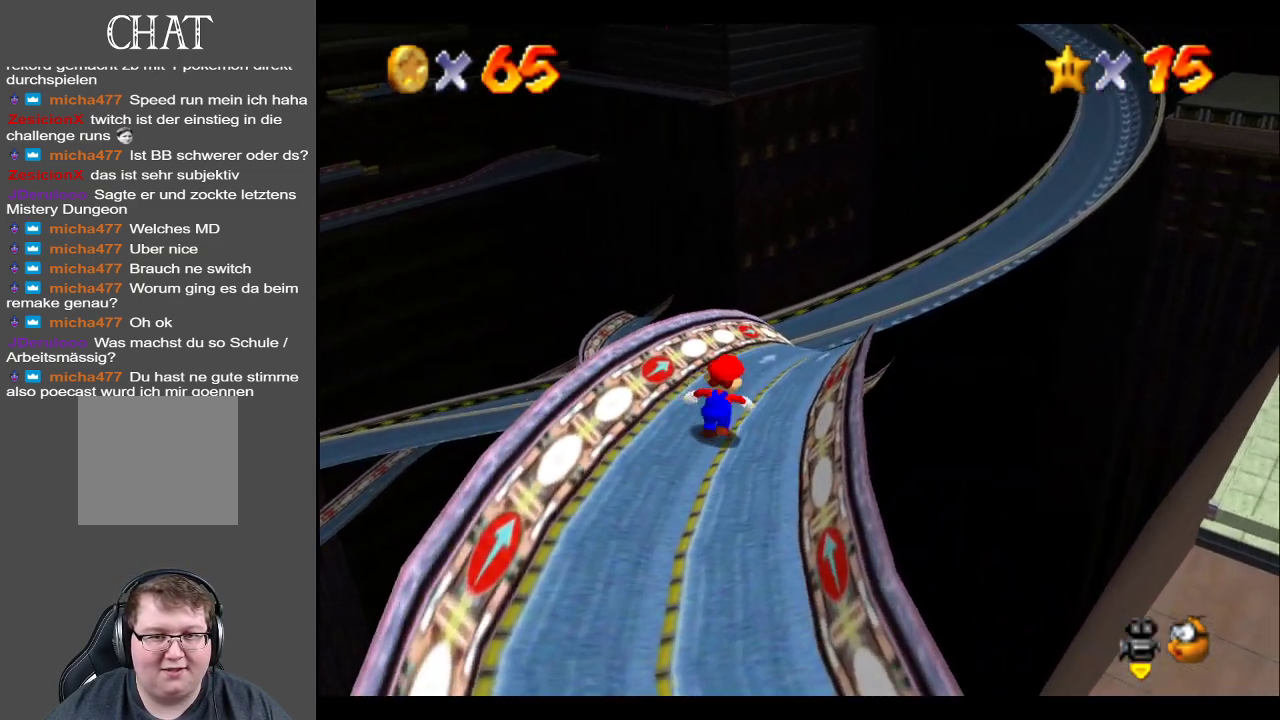
{"buttons": [], "left_stick": "up-right", "right_stick": "center", "events": [[150, "left_stick", "up"], [283, "left_stick", "up-right"]]}
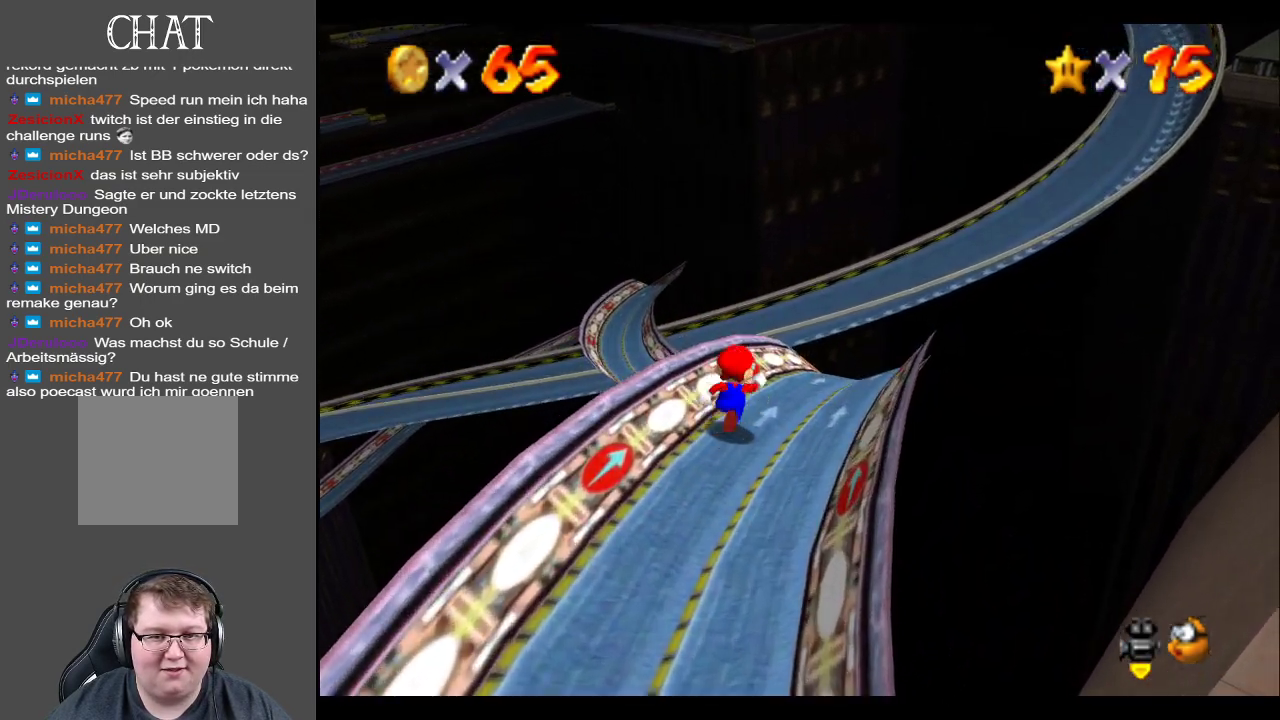
{"buttons": [], "left_stick": "up-right", "right_stick": "center", "events": []}
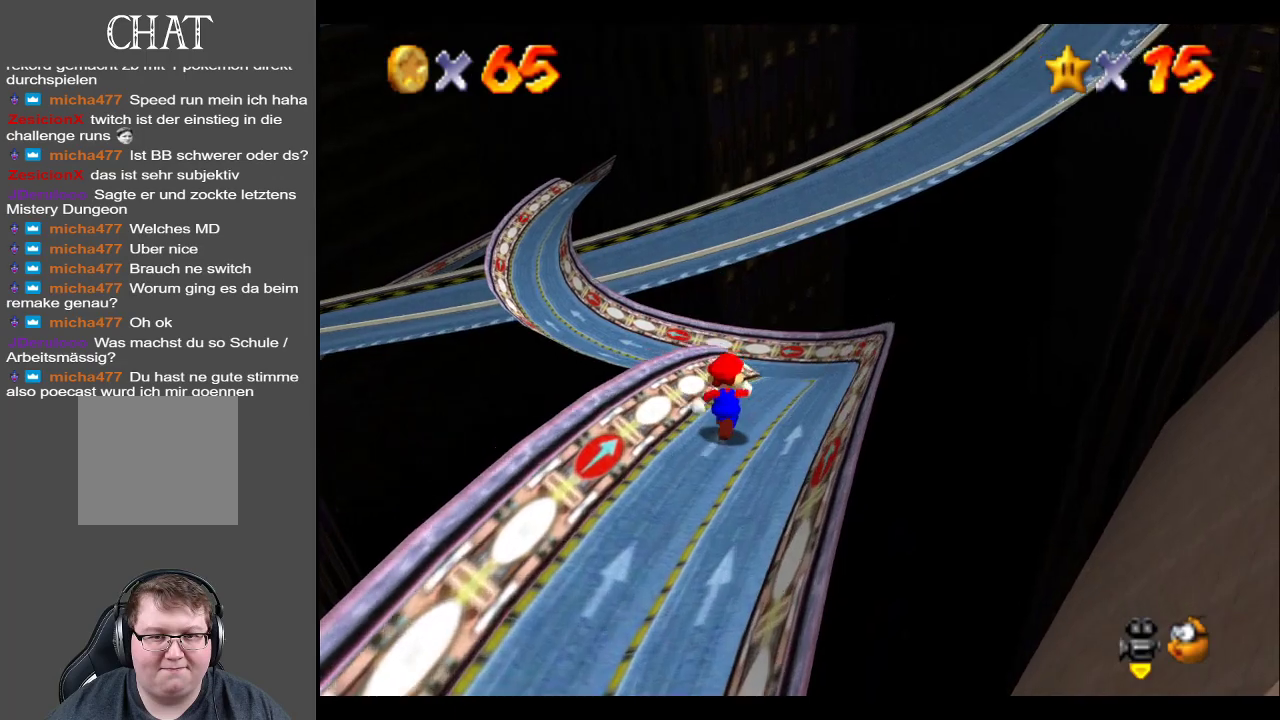
{"buttons": [], "left_stick": "up-right", "right_stick": "center", "events": []}